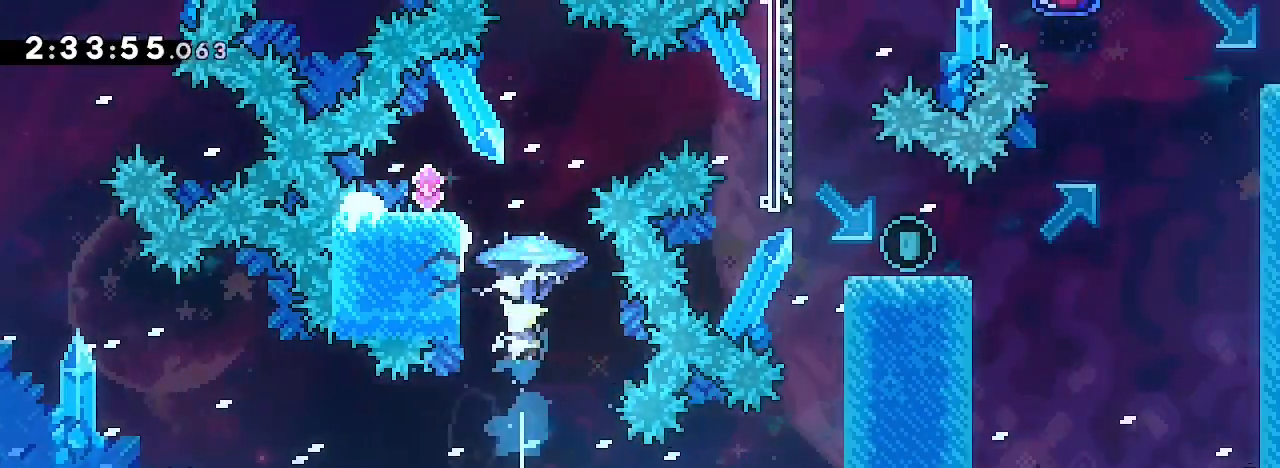
Gameplay with a controller (Xbox layout); each line is a JSON object with the inputs held at the frame after it (dt_ms = milliseconds from this image to that frame). "events" lists button and stick changes between this image and that frame as [ms after this image, input, new state], when the widget could be followed in between. Not read: L1 L2 L3 R1 R2 R3 SELECT START.
{"dt_ms": 500, "buttons": [], "left_stick": "center", "right_stick": "center", "events": [[433, "right_stick", "center"]]}
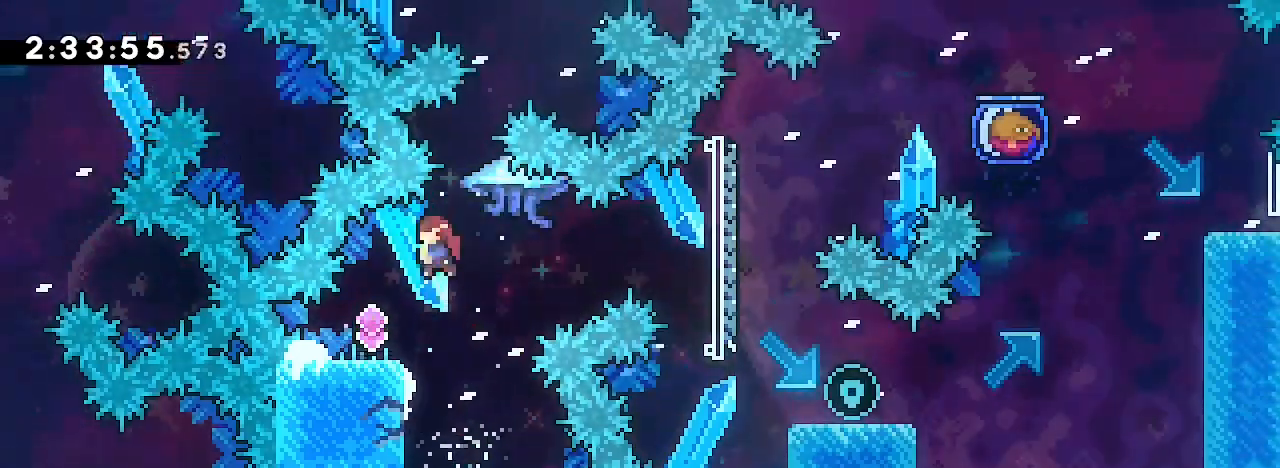
{"dt_ms": 1000, "buttons": [], "left_stick": "right", "right_stick": "right"}
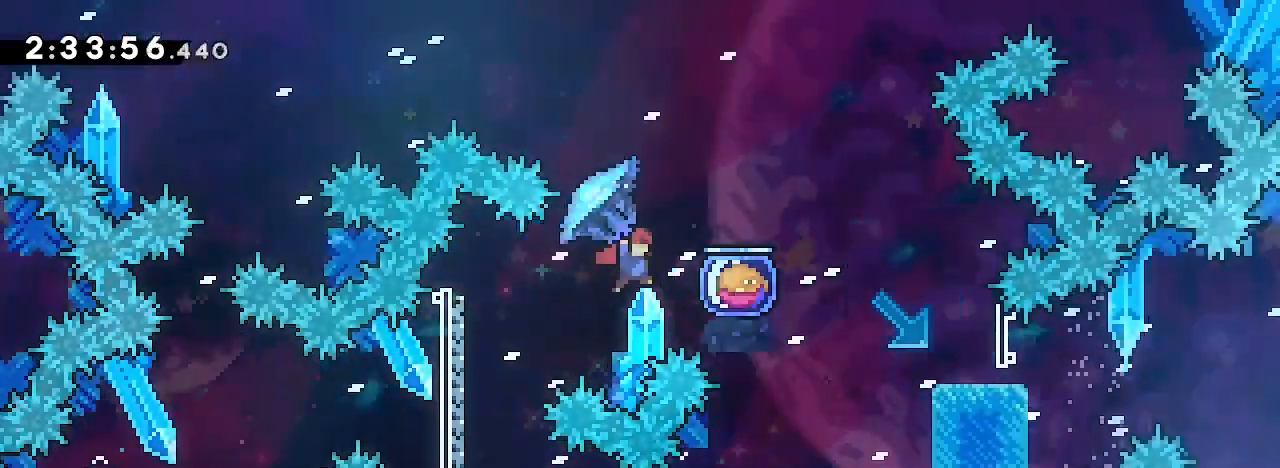
{"dt_ms": 1000, "buttons": [], "left_stick": "left", "right_stick": "right", "events": [[233, "left_stick", "center"], [233, "right_stick", "center"], [367, "left_stick", "down-right"], [367, "right_stick", "down-left"], [500, "right_stick", "right"], [533, "left_stick", "left"]]}
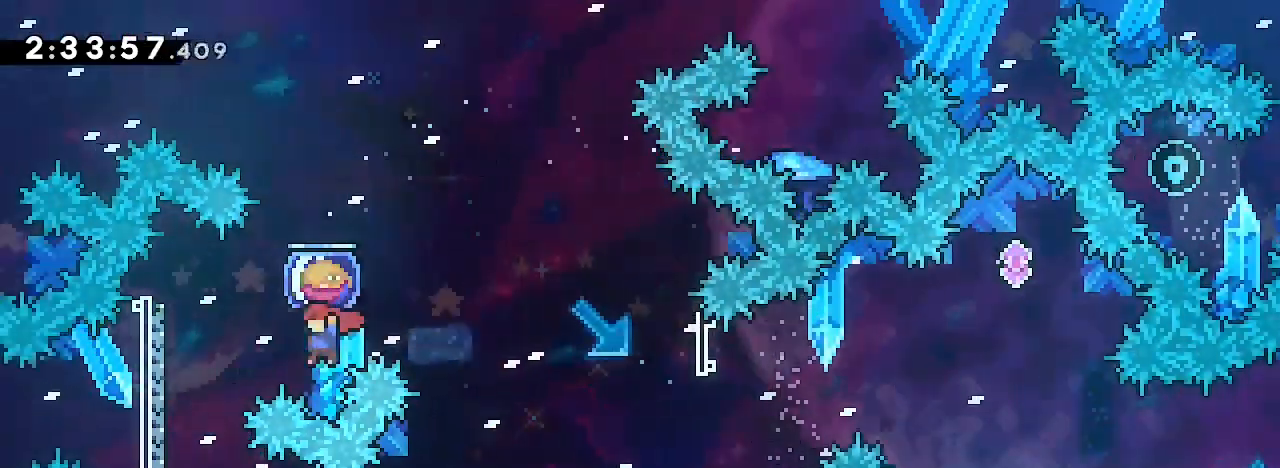
{"dt_ms": 500, "buttons": [], "left_stick": "down-right", "right_stick": "center"}
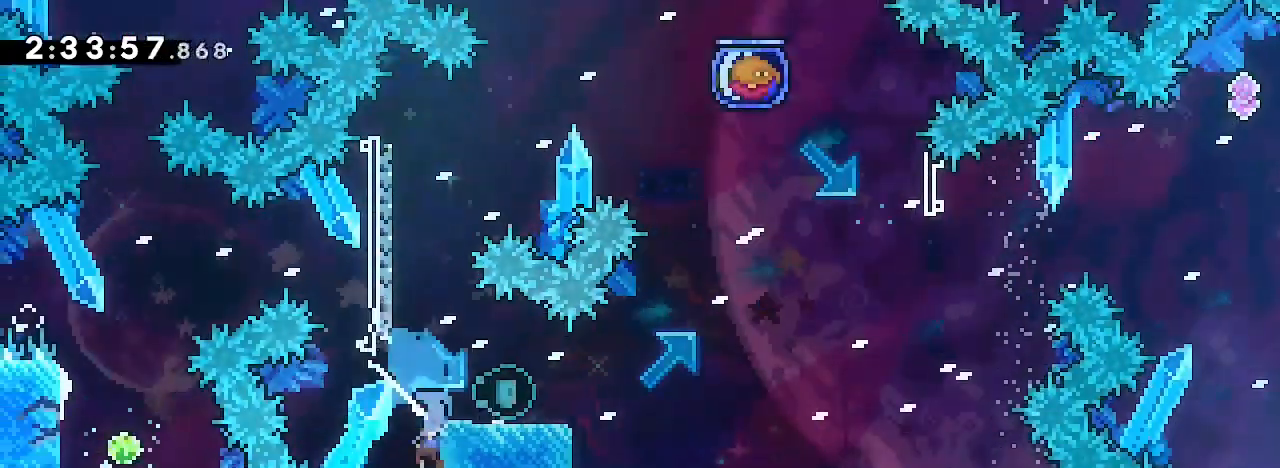
{"dt_ms": 500, "buttons": [], "left_stick": "up-right", "right_stick": "center", "events": [[33, "right_stick", "up-right"], [200, "left_stick", "up-right"], [267, "right_stick", "down-left"], [400, "right_stick", "center"]]}
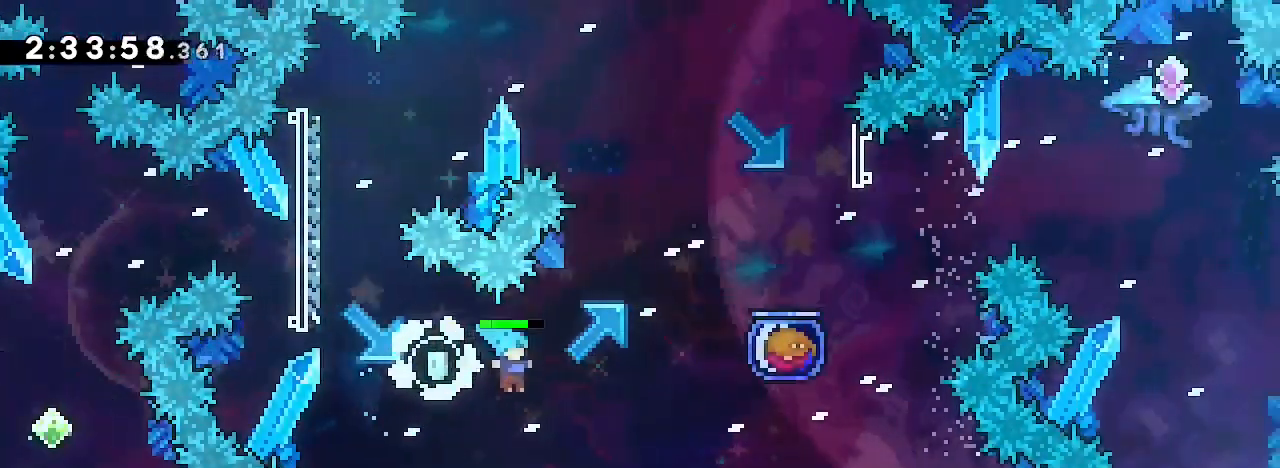
{"dt_ms": 500, "buttons": [], "left_stick": "center", "right_stick": "center"}
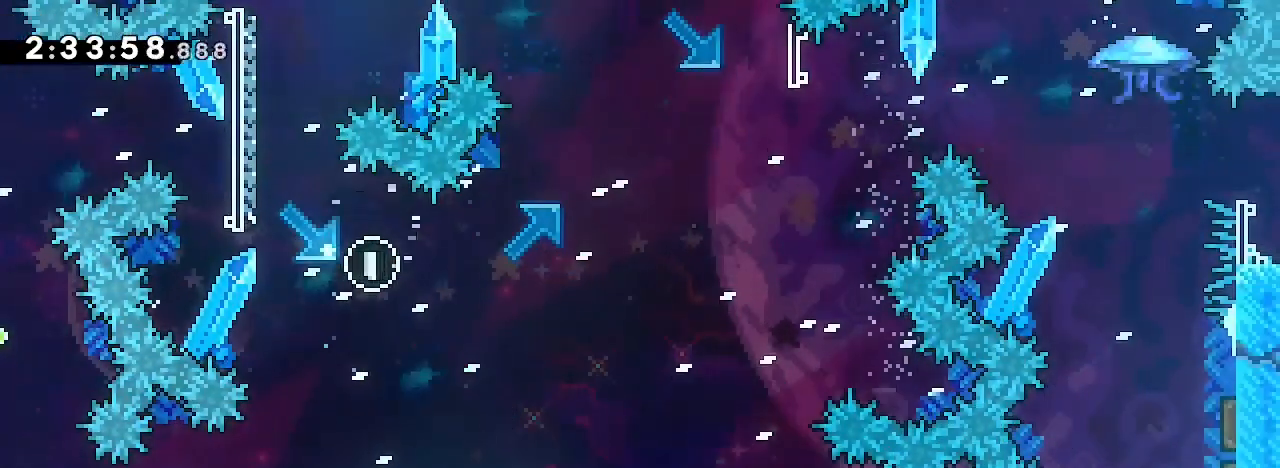
{"dt_ms": 500, "buttons": [], "left_stick": "up", "right_stick": "center"}
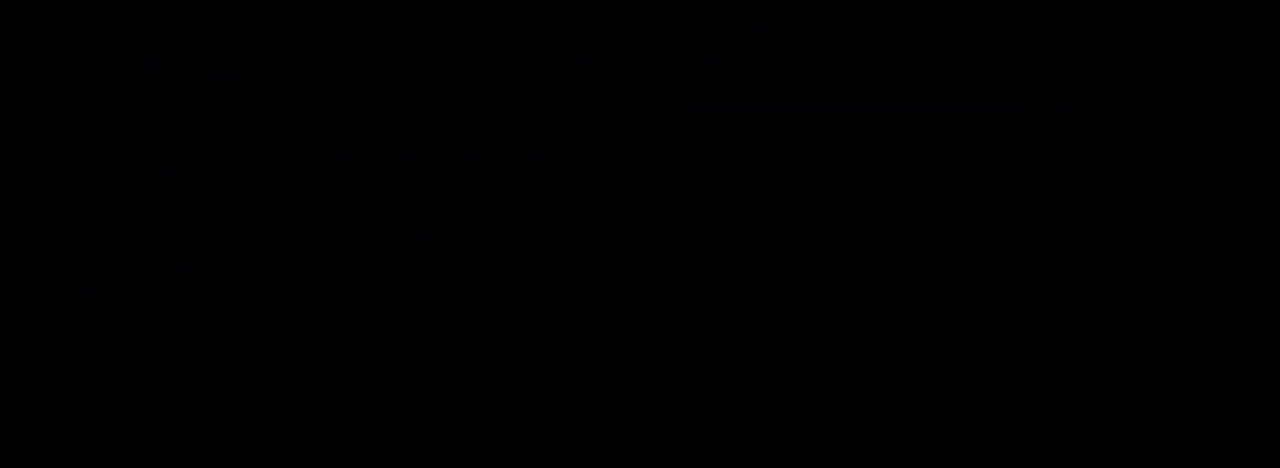
{"dt_ms": 500, "buttons": [], "left_stick": "center", "right_stick": "center", "events": [[67, "left_stick", "center"]]}
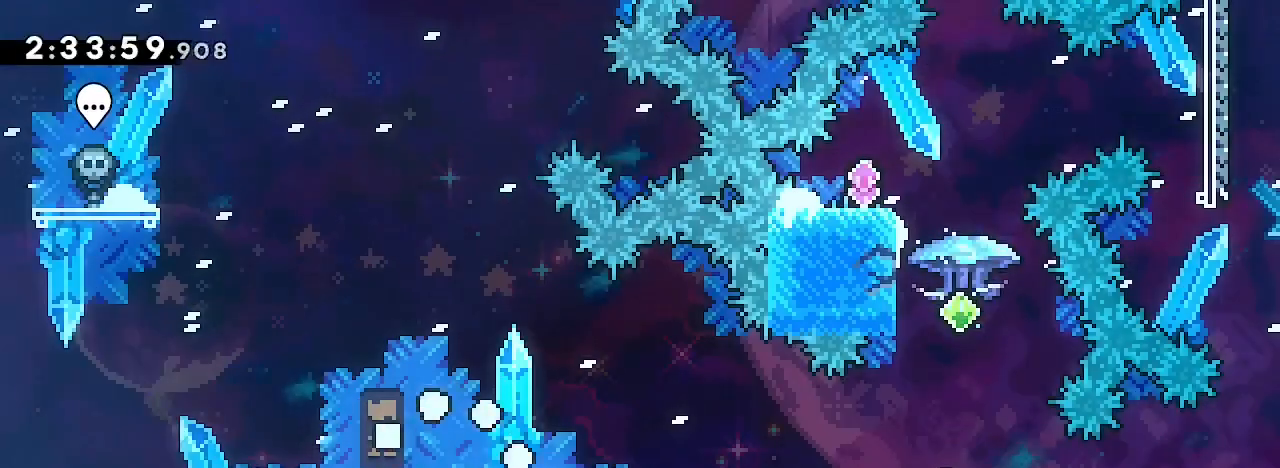
{"dt_ms": 500, "buttons": [], "left_stick": "down-right", "right_stick": "up-right"}
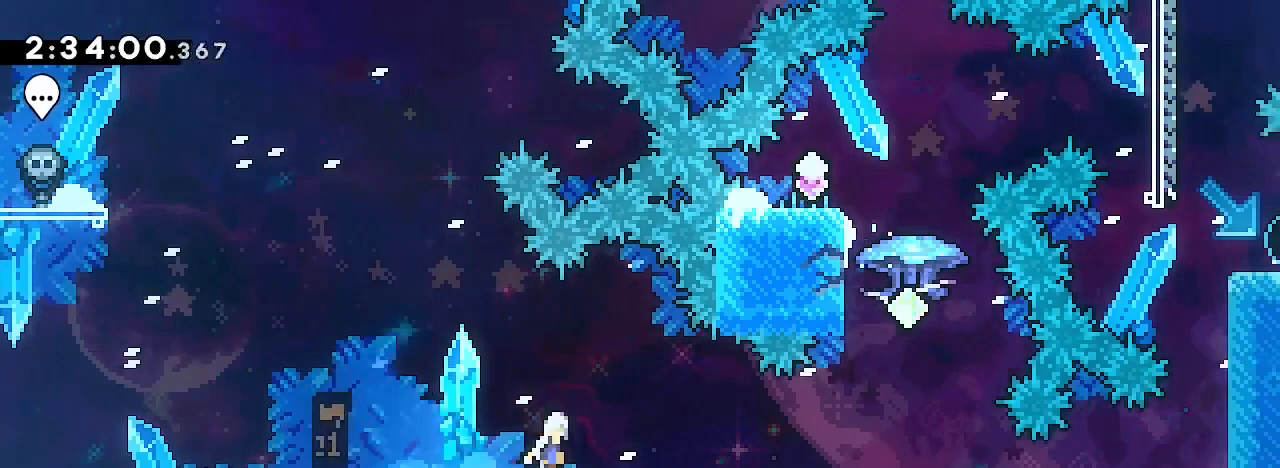
{"dt_ms": 500, "buttons": [], "left_stick": "up", "right_stick": "up-right", "events": [[233, "right_stick", "center"], [300, "left_stick", "center"], [367, "left_stick", "up"], [367, "right_stick", "down-left"], [500, "right_stick", "up-right"]]}
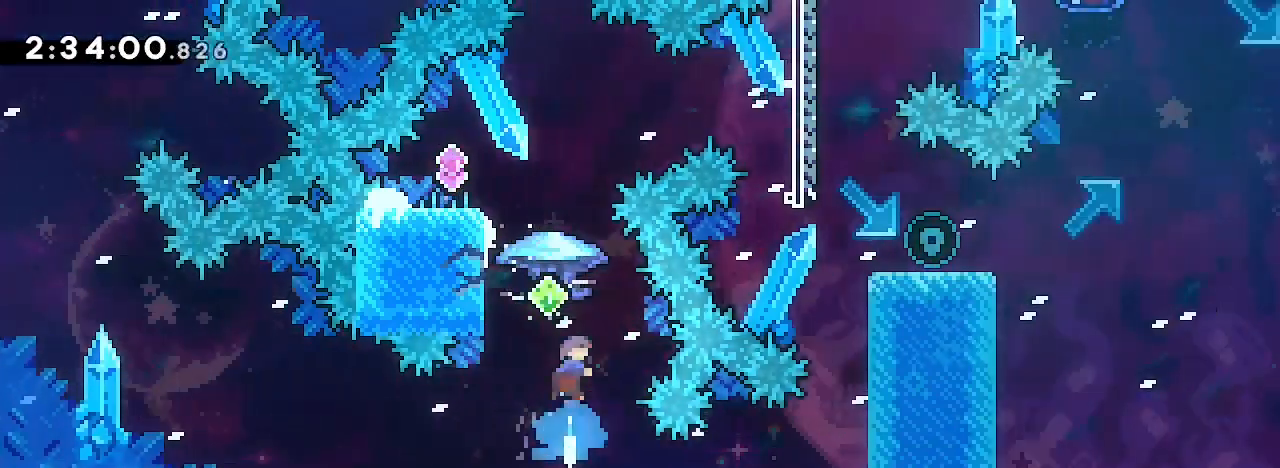
{"dt_ms": 500, "buttons": [], "left_stick": "right", "right_stick": "up-right"}
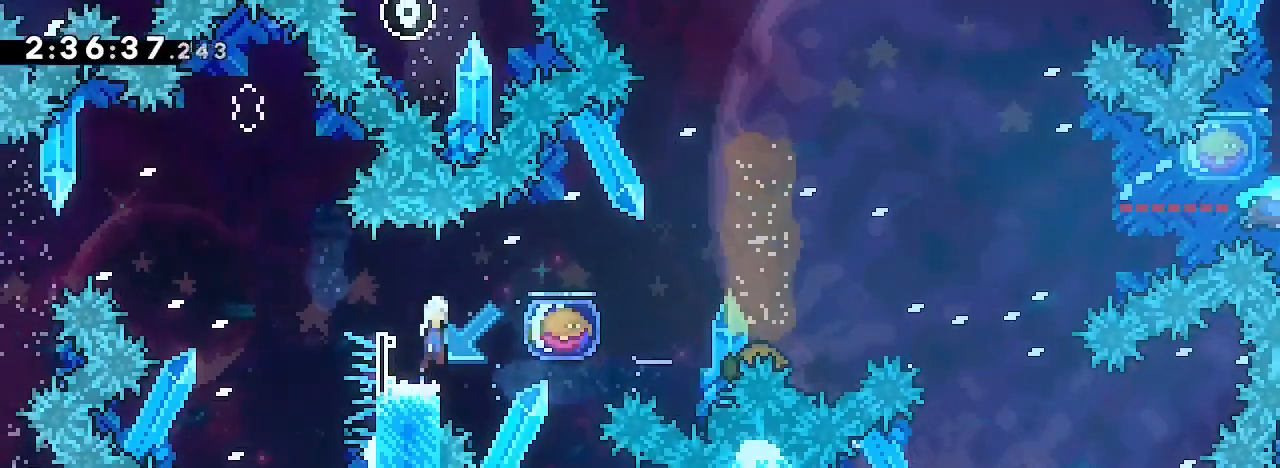
{"dt_ms": 500, "buttons": [], "left_stick": "right", "right_stick": "up-right", "events": []}
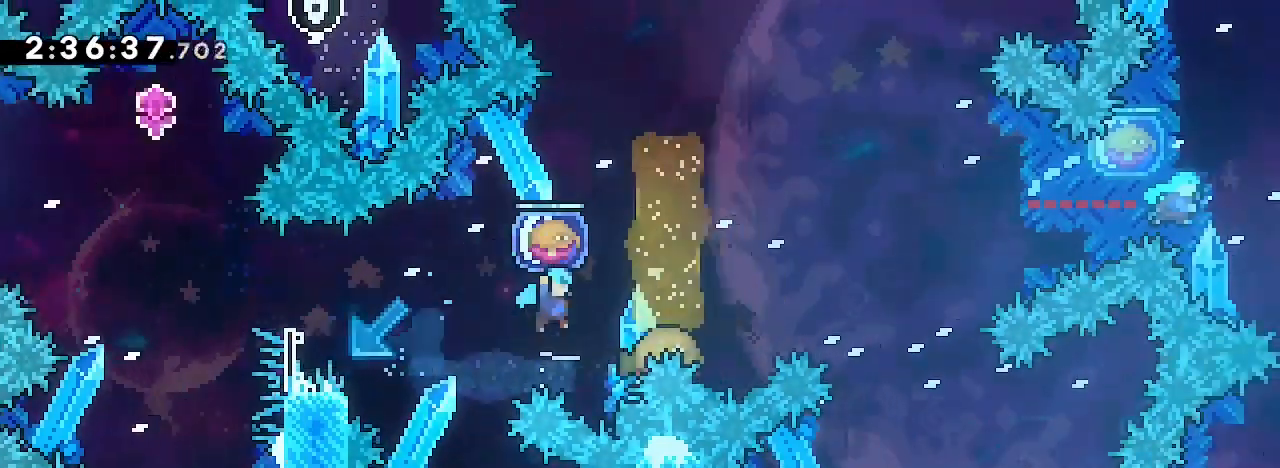
{"dt_ms": 500, "buttons": [], "left_stick": "up", "right_stick": "center"}
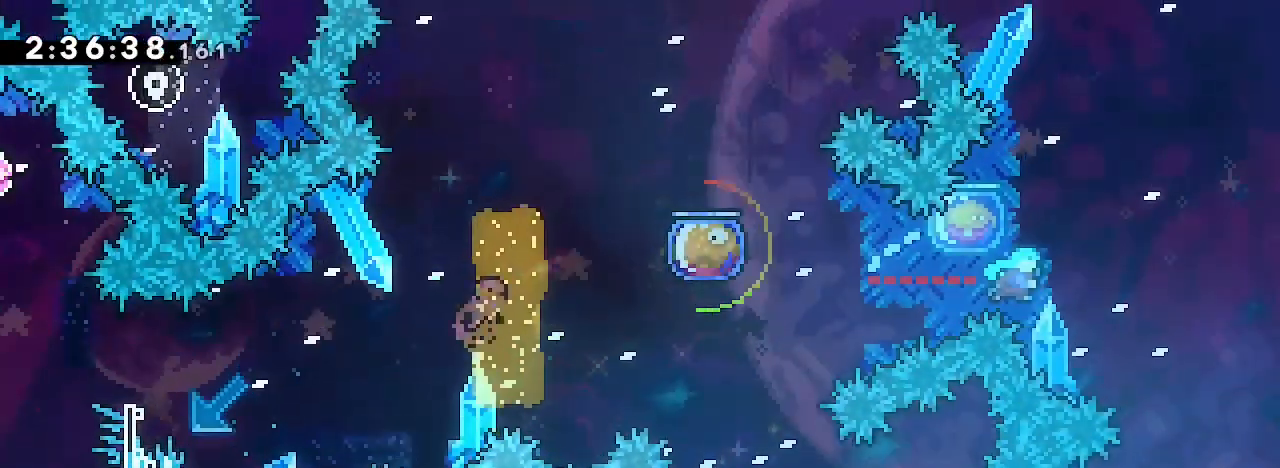
{"dt_ms": 500, "buttons": [], "left_stick": "up-left", "right_stick": "center", "events": [[67, "left_stick", "right"], [167, "left_stick", "center"], [400, "left_stick", "up-left"]]}
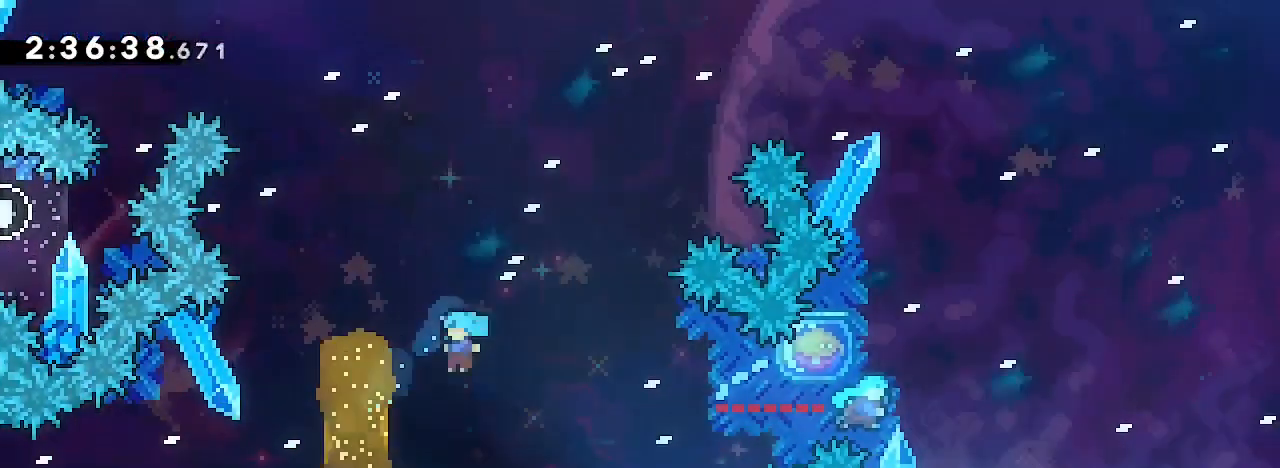
{"dt_ms": 500, "buttons": [], "left_stick": "center", "right_stick": "center", "events": [[67, "left_stick", "center"]]}
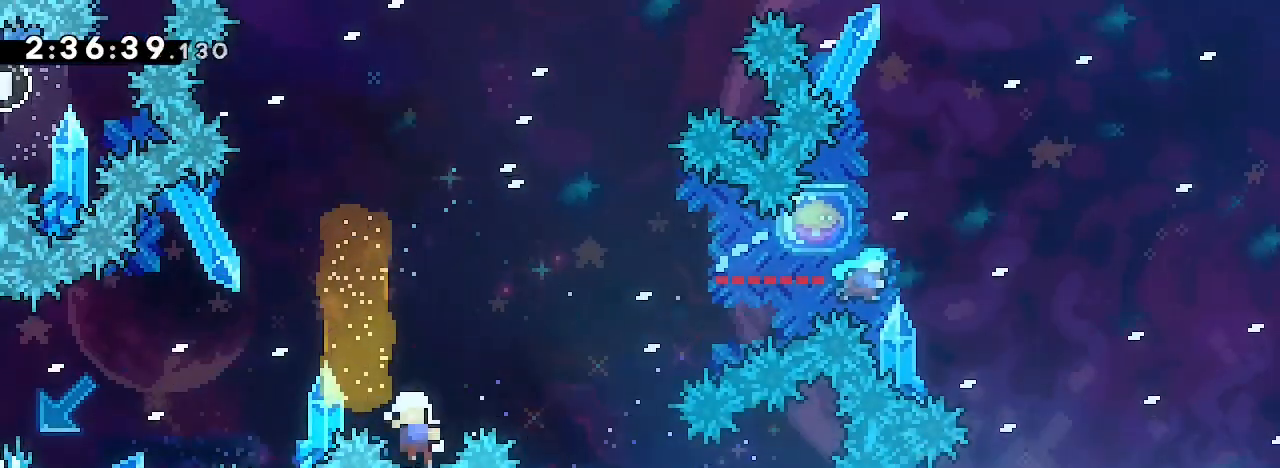
{"dt_ms": 1000, "buttons": [], "left_stick": "center", "right_stick": "center"}
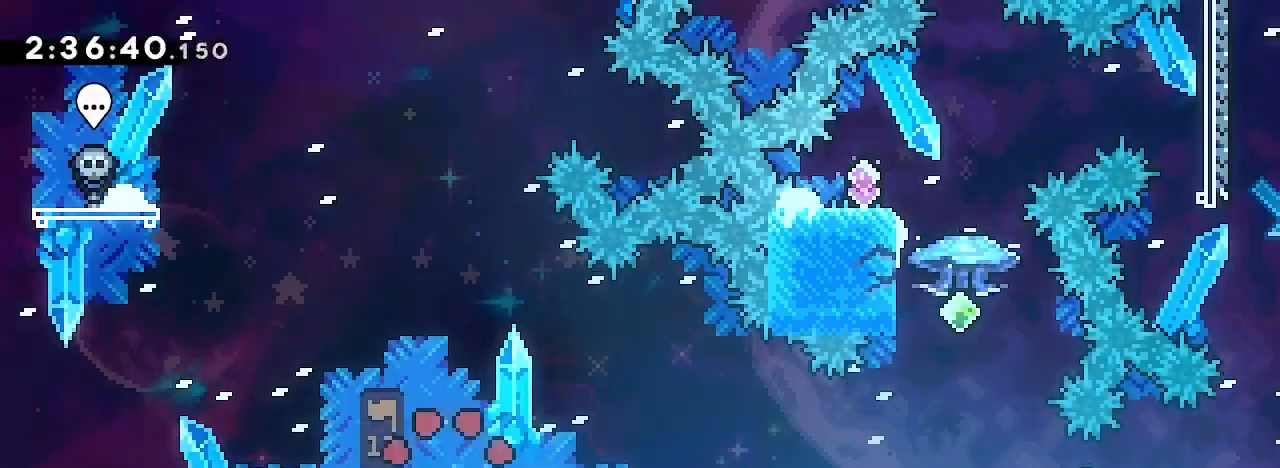
{"dt_ms": 500, "buttons": [], "left_stick": "left", "right_stick": "center", "events": [[333, "left_stick", "left"]]}
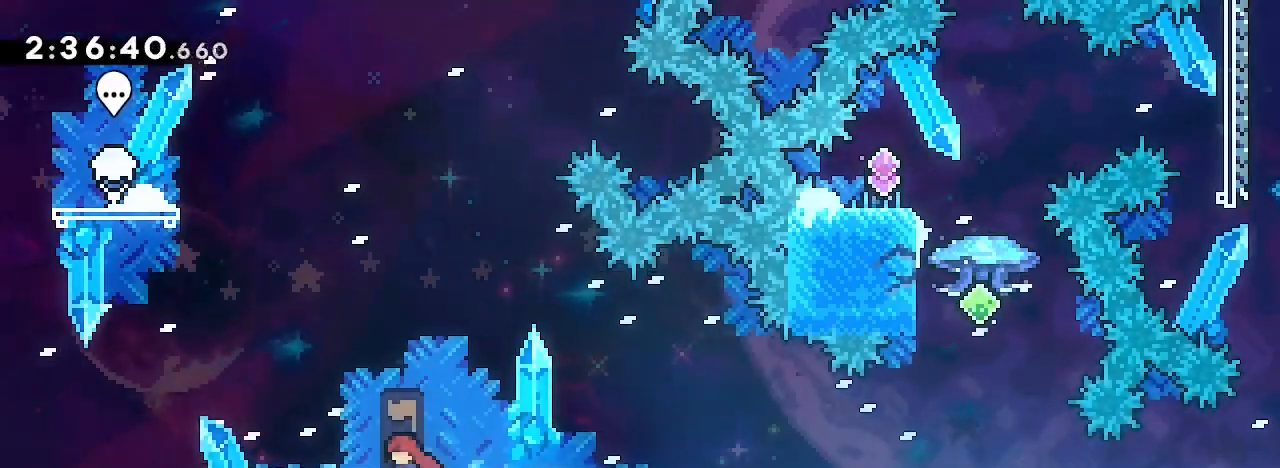
{"dt_ms": 500, "buttons": [], "left_stick": "left", "right_stick": "up-right", "events": [[100, "left_stick", "center"], [300, "left_stick", "left"], [333, "right_stick", "up-right"]]}
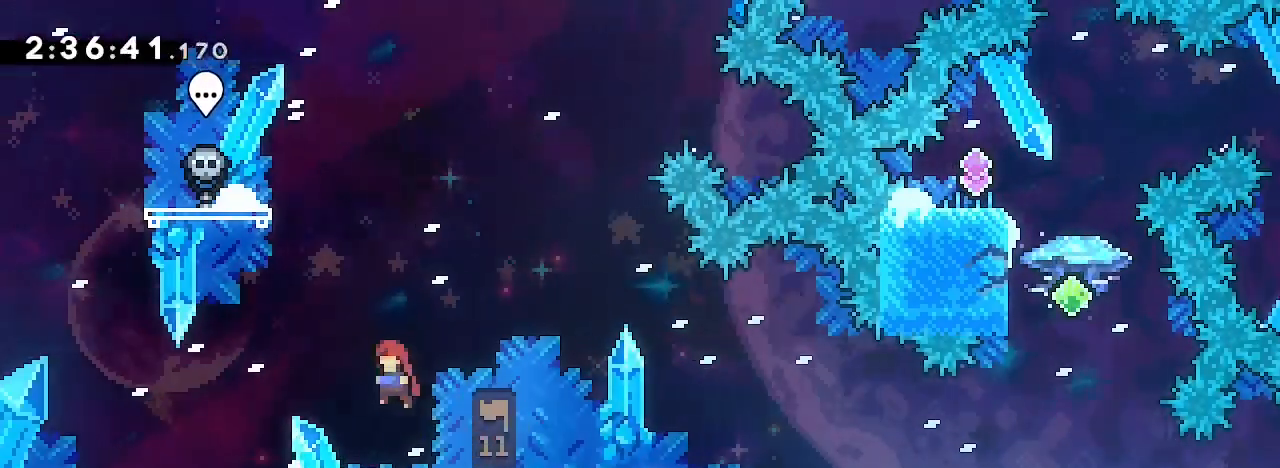
{"dt_ms": 500, "buttons": [], "left_stick": "left", "right_stick": "center", "events": [[200, "right_stick", "left"], [233, "left_stick", "up"], [367, "right_stick", "center"], [433, "left_stick", "left"]]}
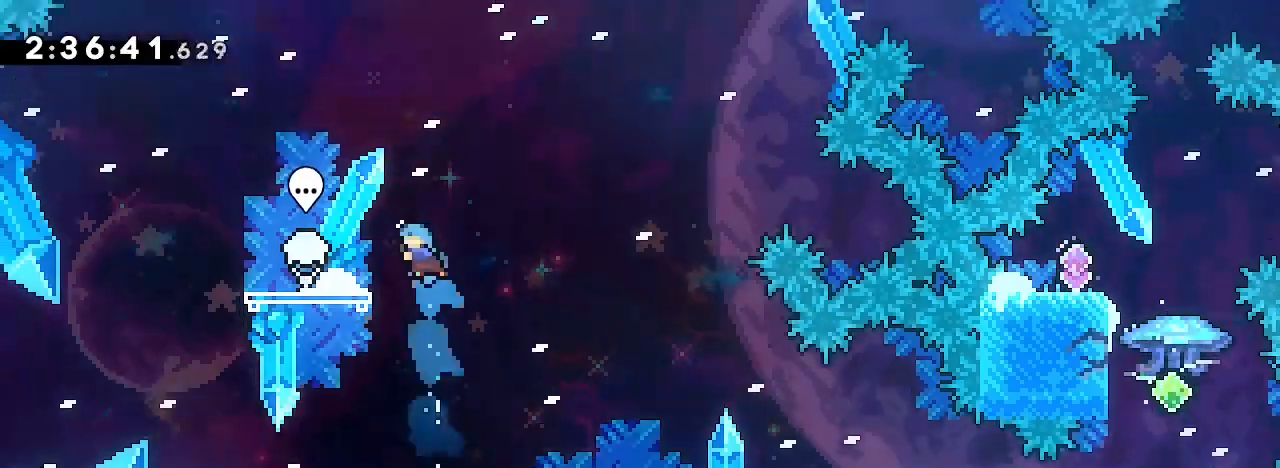
{"dt_ms": 1000, "buttons": [], "left_stick": "right", "right_stick": "center", "events": [[333, "B", "down"], [333, "left_stick", "center"], [433, "B", "up"], [533, "left_stick", "right"]]}
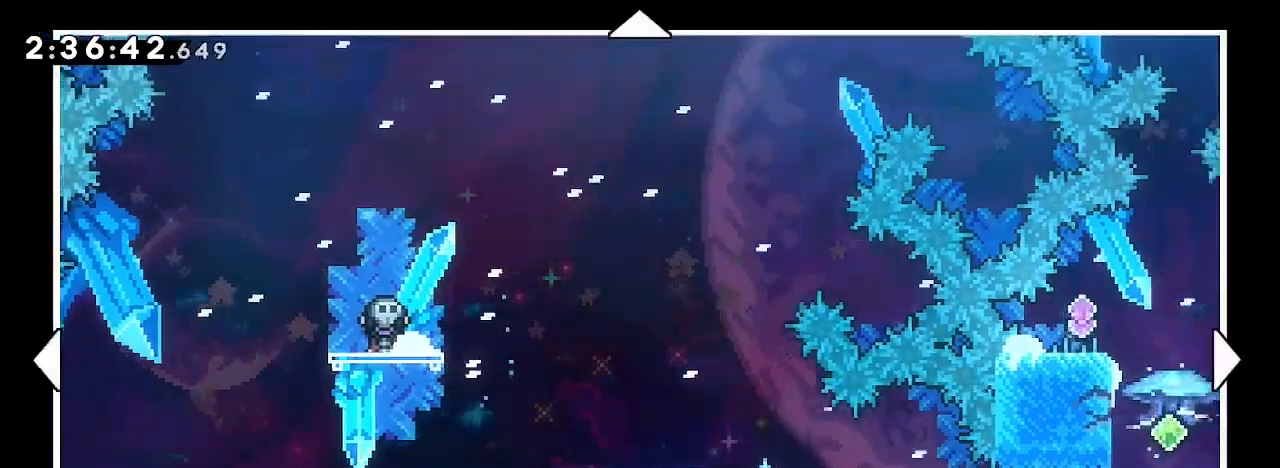
{"dt_ms": 500, "buttons": [], "left_stick": "right", "right_stick": "center", "events": []}
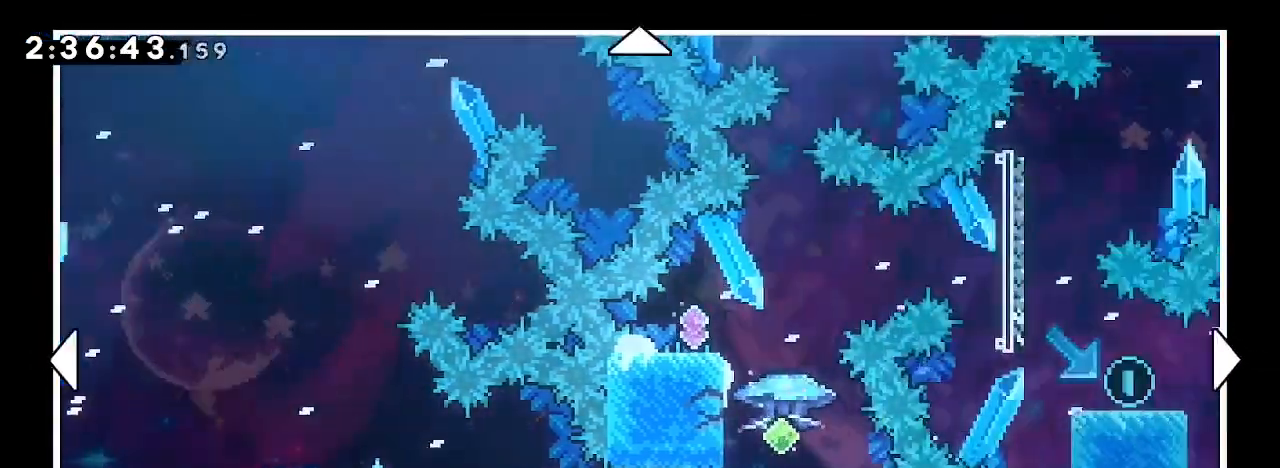
{"dt_ms": 500, "buttons": [], "left_stick": "right", "right_stick": "center", "events": []}
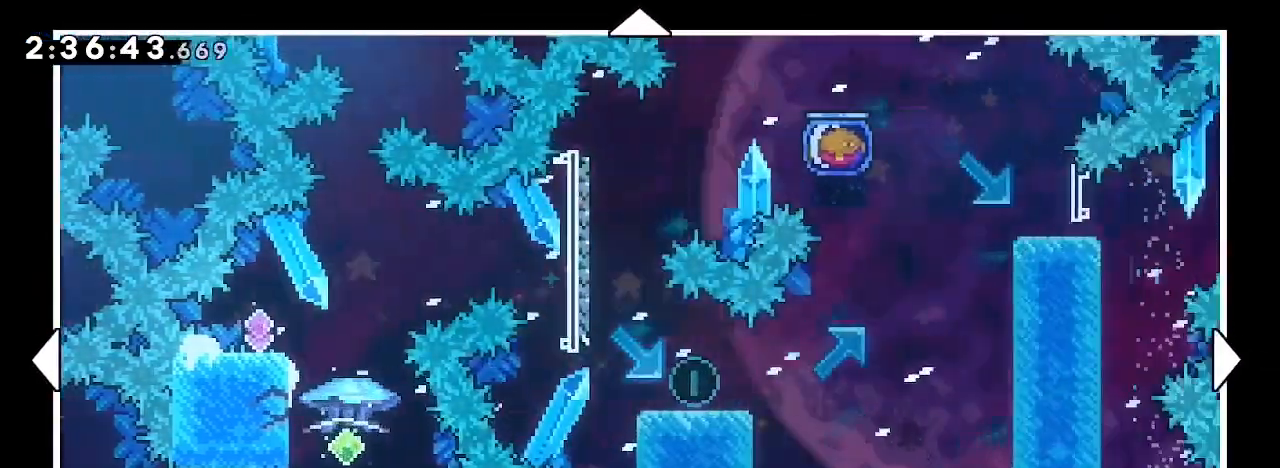
{"dt_ms": 500, "buttons": [], "left_stick": "right", "right_stick": "center", "events": []}
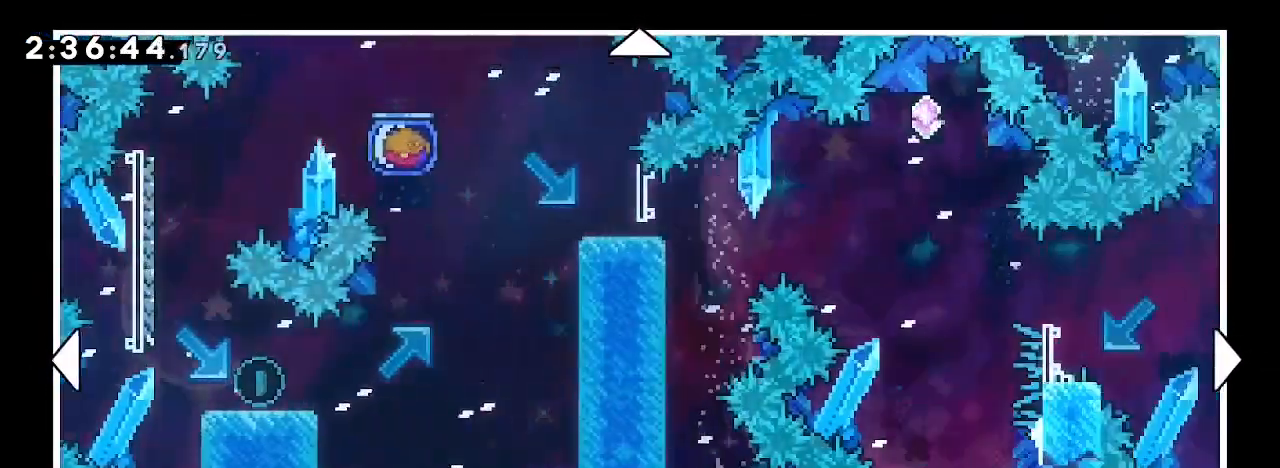
{"dt_ms": 500, "buttons": [], "left_stick": "center", "right_stick": "center", "events": [[233, "left_stick", "center"]]}